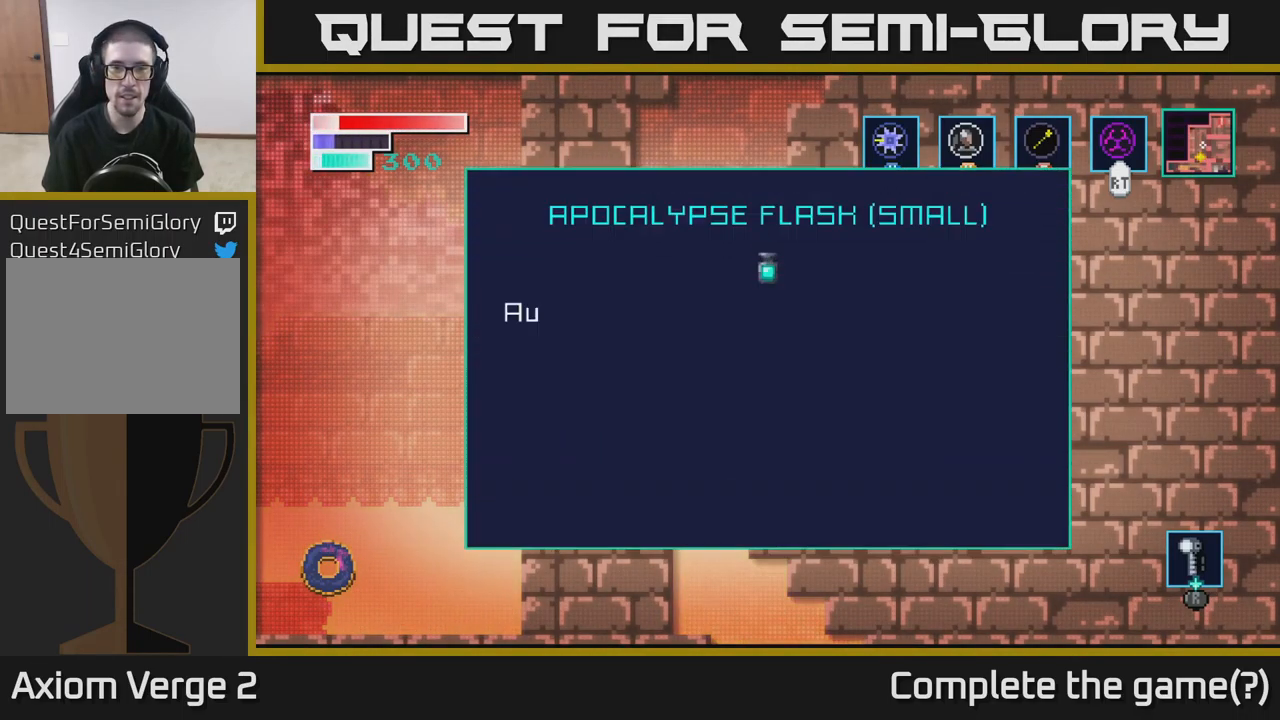
Gameplay with a controller (Xbox layout); each line is a JSON object with the inputs held at the frame after it. "events" lists button and stick changes between this image and that frame as [ms after this image, input, new state], when the widget could be followed in between.
{"buttons": ["A"], "left_stick": "center", "right_stick": "center", "events": [[467, "A", "down"]]}
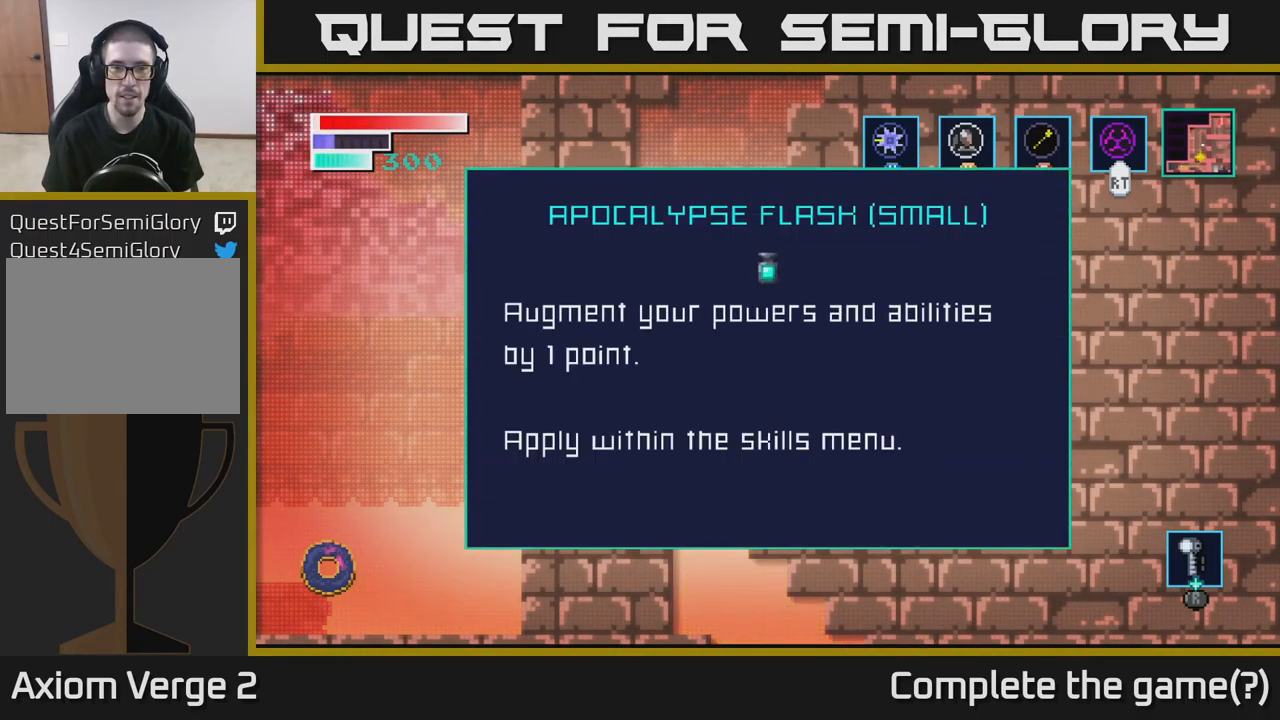
{"buttons": ["A"], "left_stick": "center", "right_stick": "center", "events": [[150, "A", "up"], [334, "A", "down"]]}
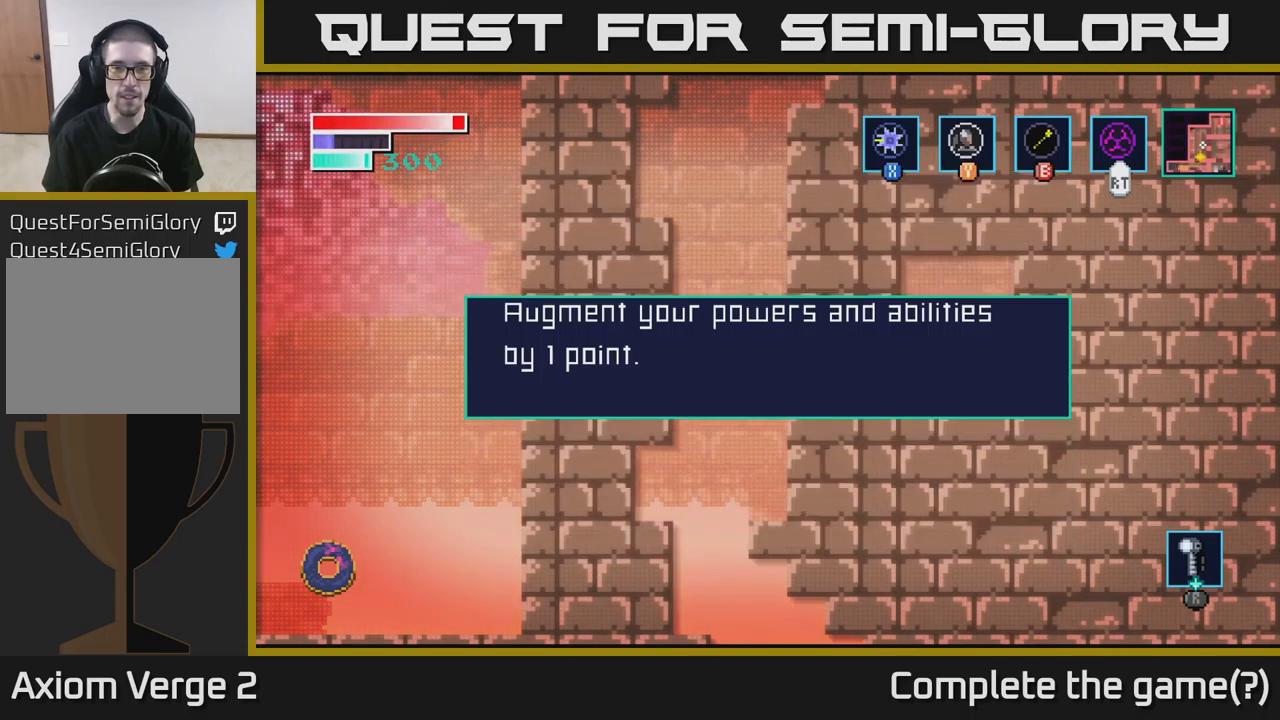
{"buttons": [], "left_stick": "left", "right_stick": "center", "events": [[17, "A", "up"], [217, "left_stick", "left"]]}
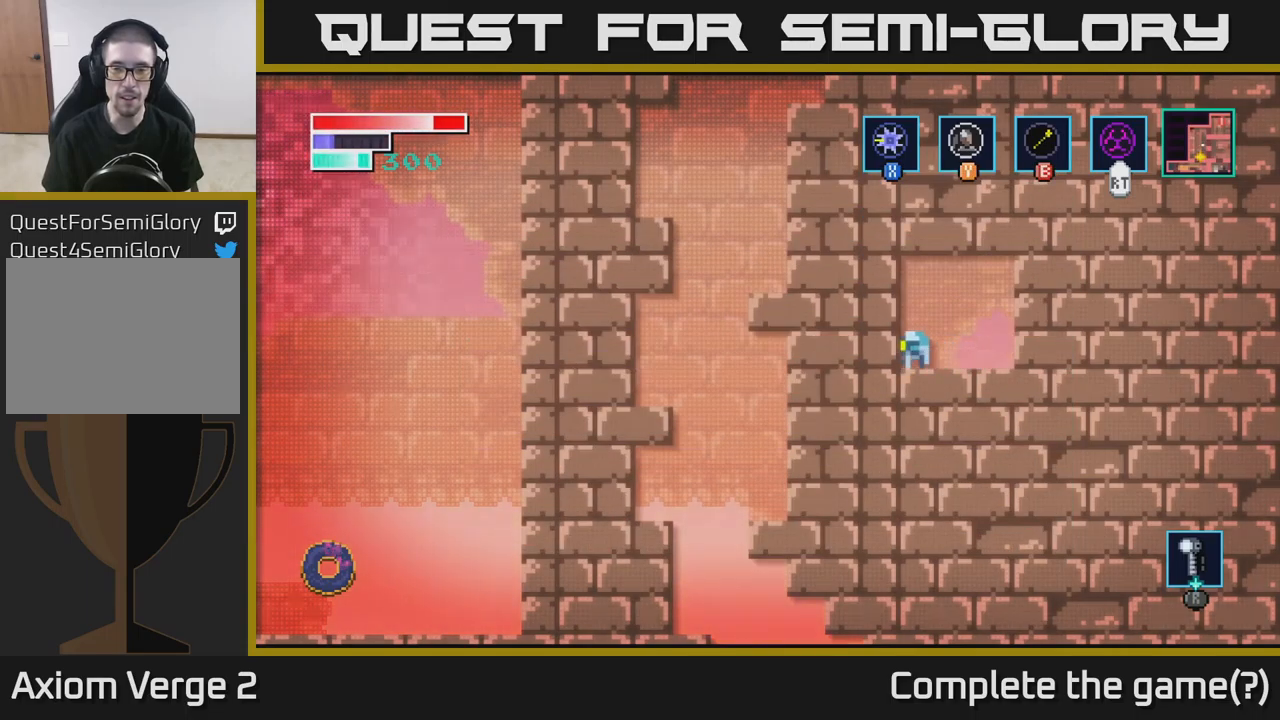
{"buttons": [], "left_stick": "right", "right_stick": "center", "events": [[184, "left_stick", "right"]]}
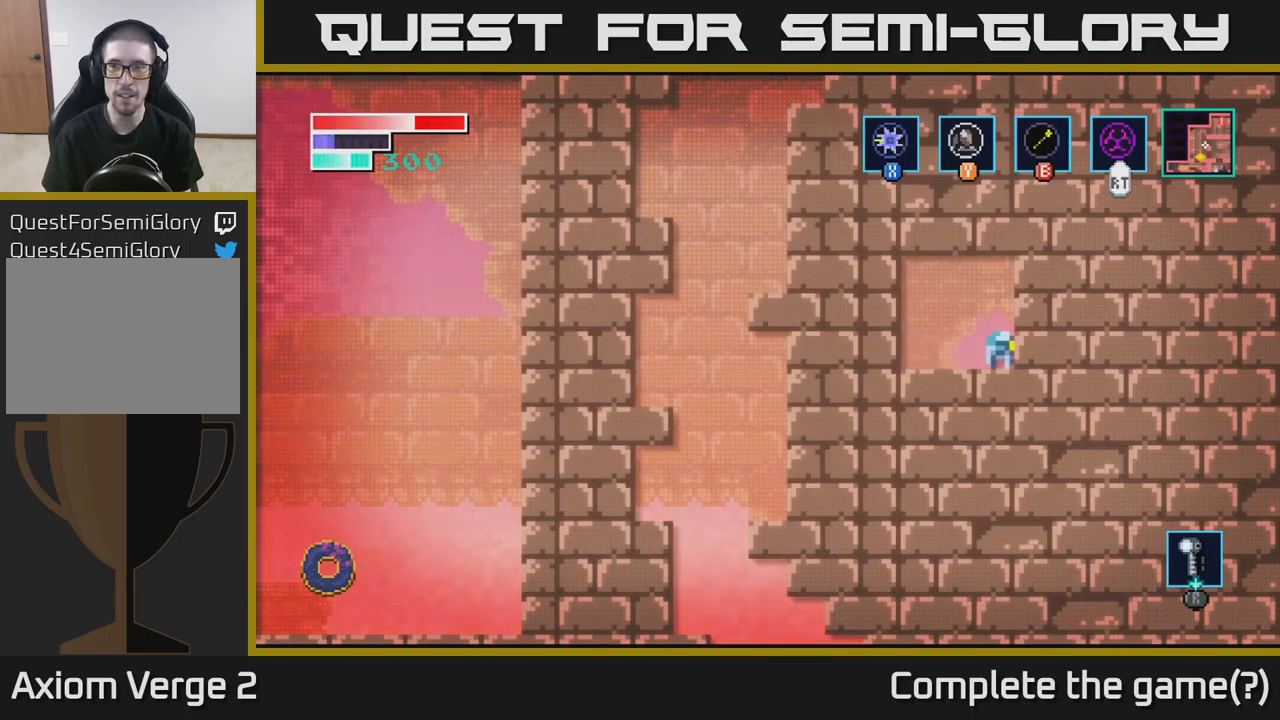
{"buttons": [], "left_stick": "center", "right_stick": "center", "events": [[17, "left_stick", "center"], [234, "SELECT", "down"], [367, "SELECT", "up"]]}
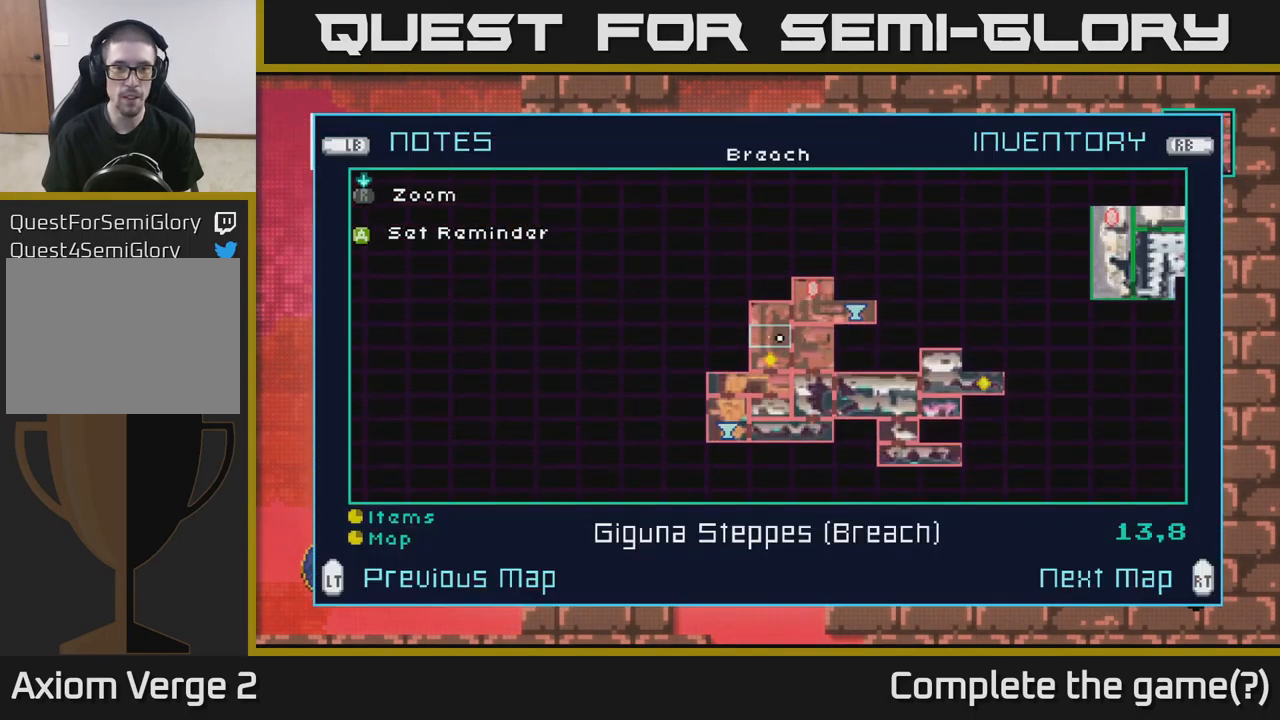
{"buttons": [], "left_stick": "down", "right_stick": "center", "events": [[450, "left_stick", "down"]]}
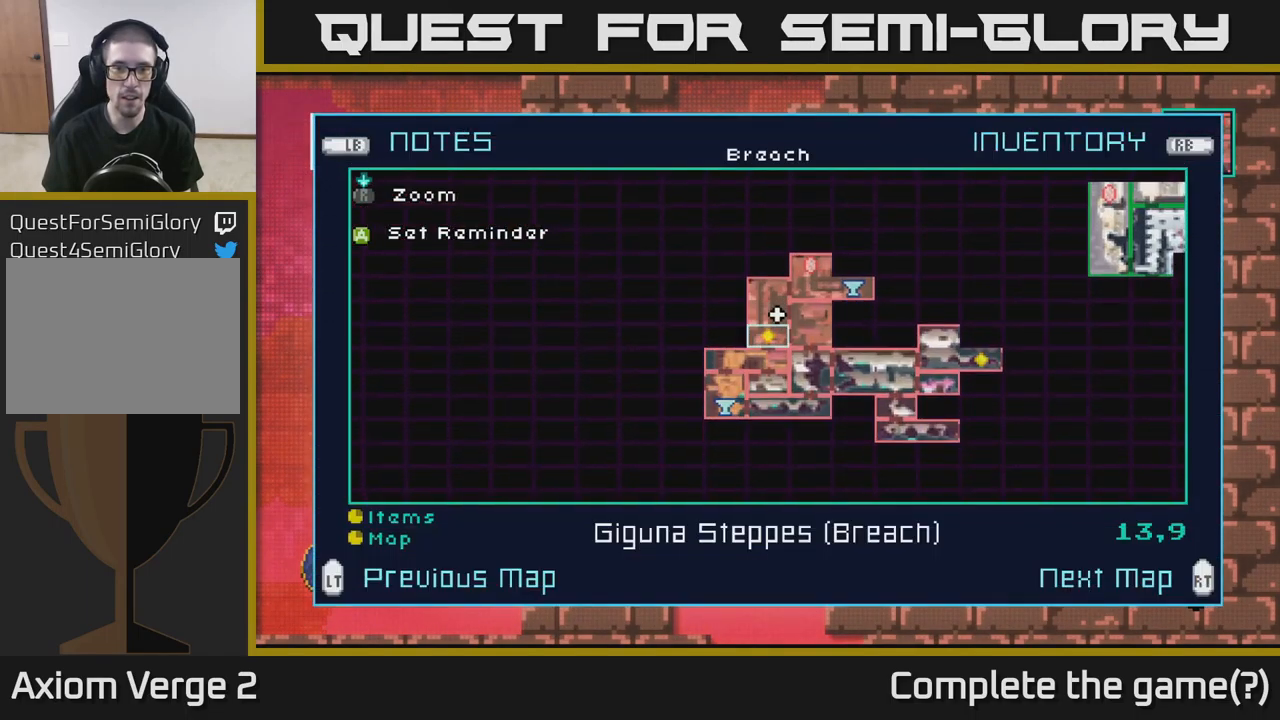
{"buttons": [], "left_stick": "center", "right_stick": "center", "events": [[117, "left_stick", "center"]]}
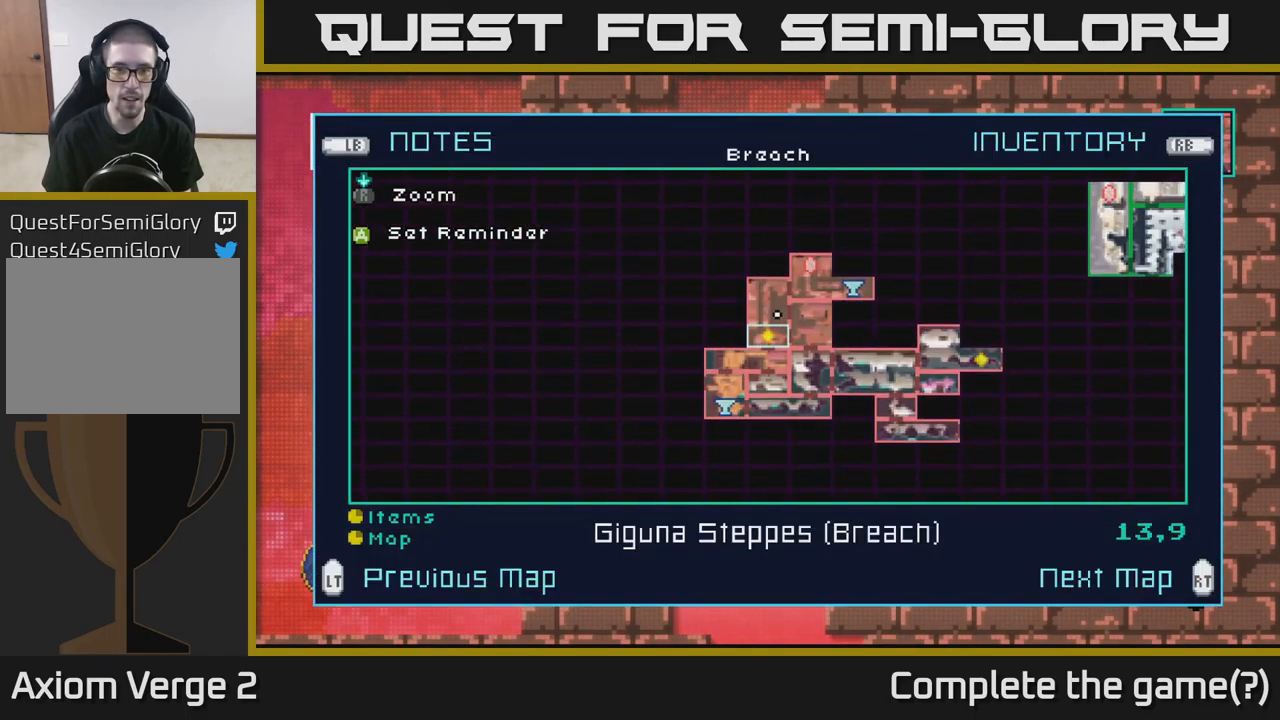
{"buttons": [], "left_stick": "up-right", "right_stick": "center", "events": [[100, "SELECT", "down"], [234, "SELECT", "up"], [467, "left_stick", "up-right"]]}
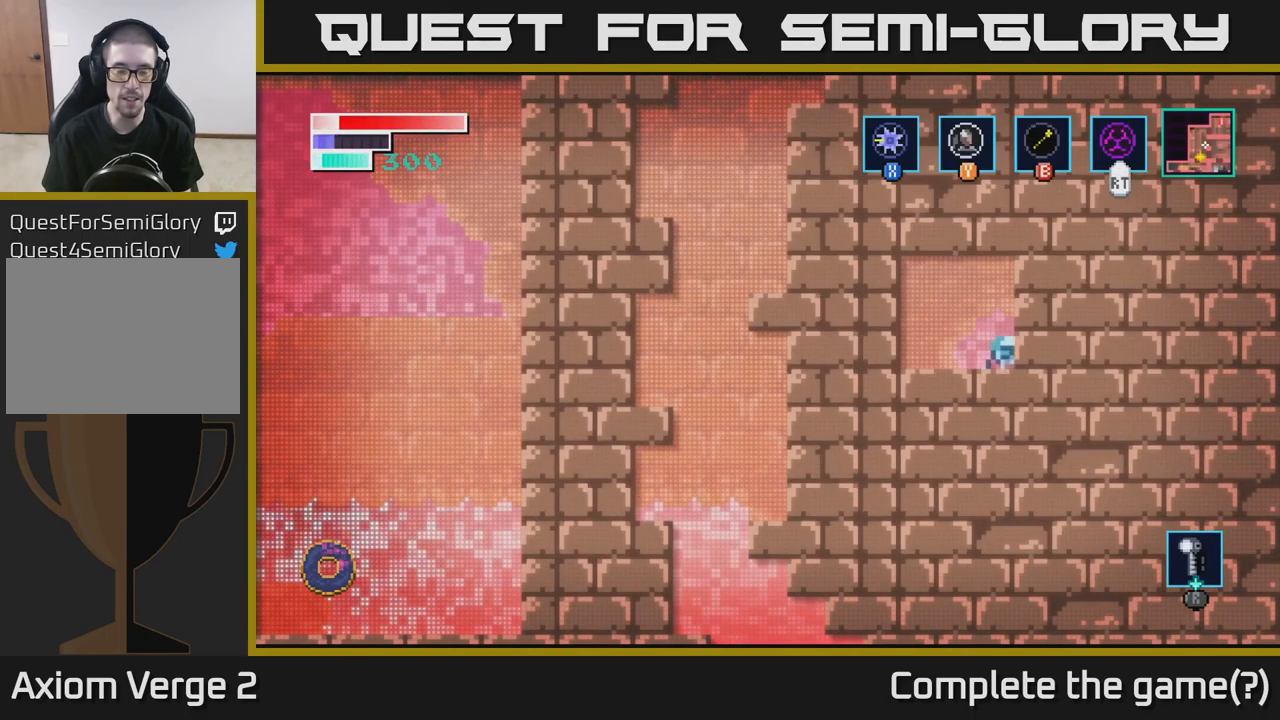
{"buttons": [], "left_stick": "center", "right_stick": "center", "events": [[417, "left_stick", "center"]]}
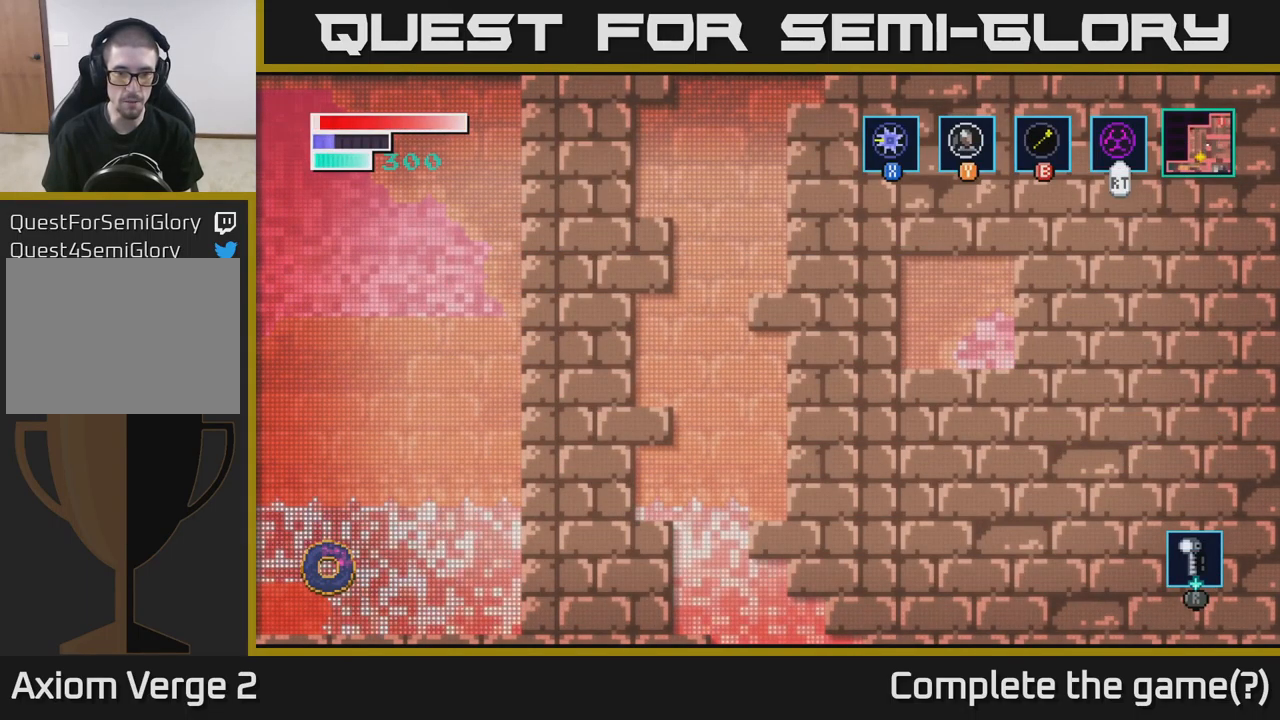
{"buttons": [], "left_stick": "center", "right_stick": "center", "events": [[234, "SELECT", "down"], [384, "SELECT", "up"]]}
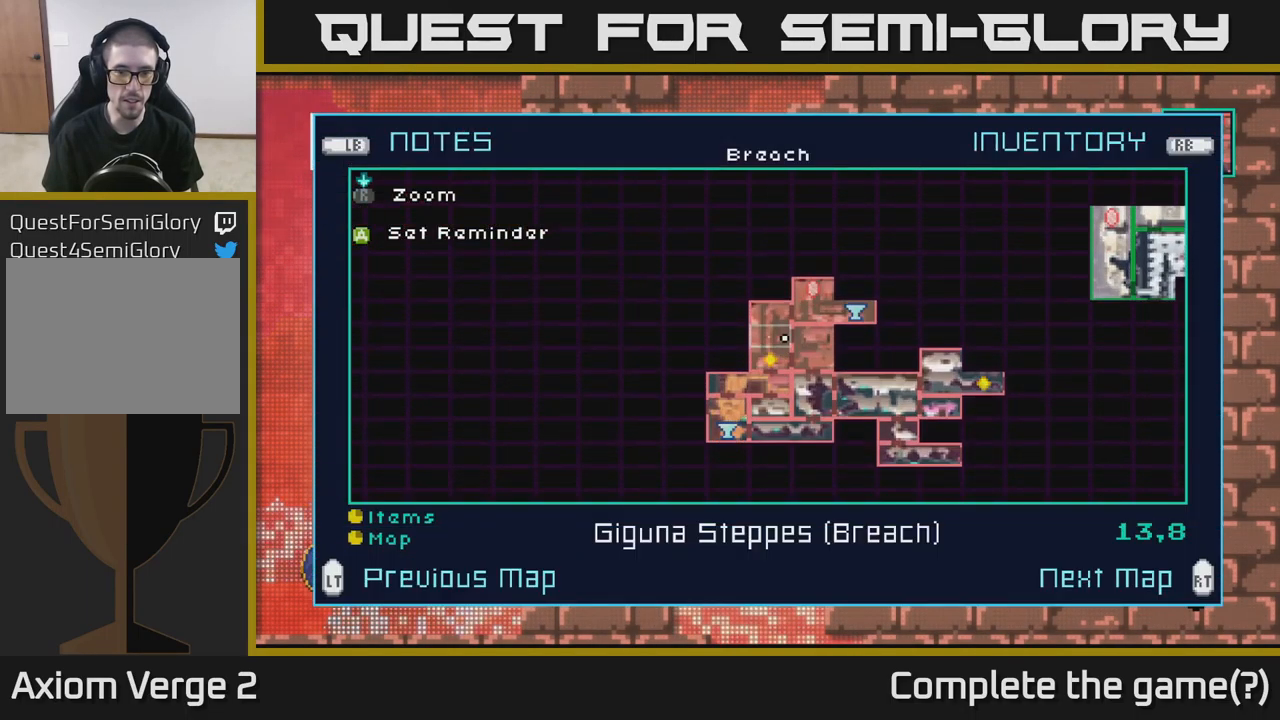
{"buttons": [], "left_stick": "center", "right_stick": "center", "events": [[150, "left_stick", "down"], [334, "left_stick", "center"]]}
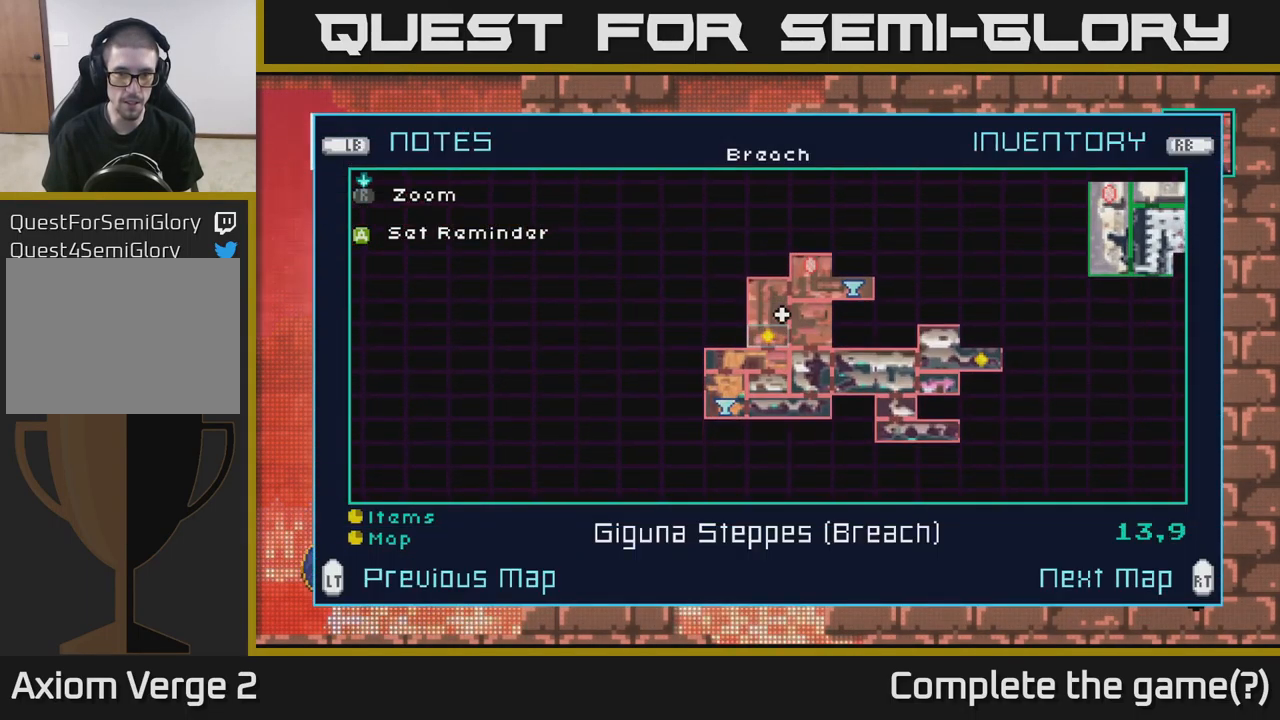
{"buttons": [], "left_stick": "center", "right_stick": "center", "events": []}
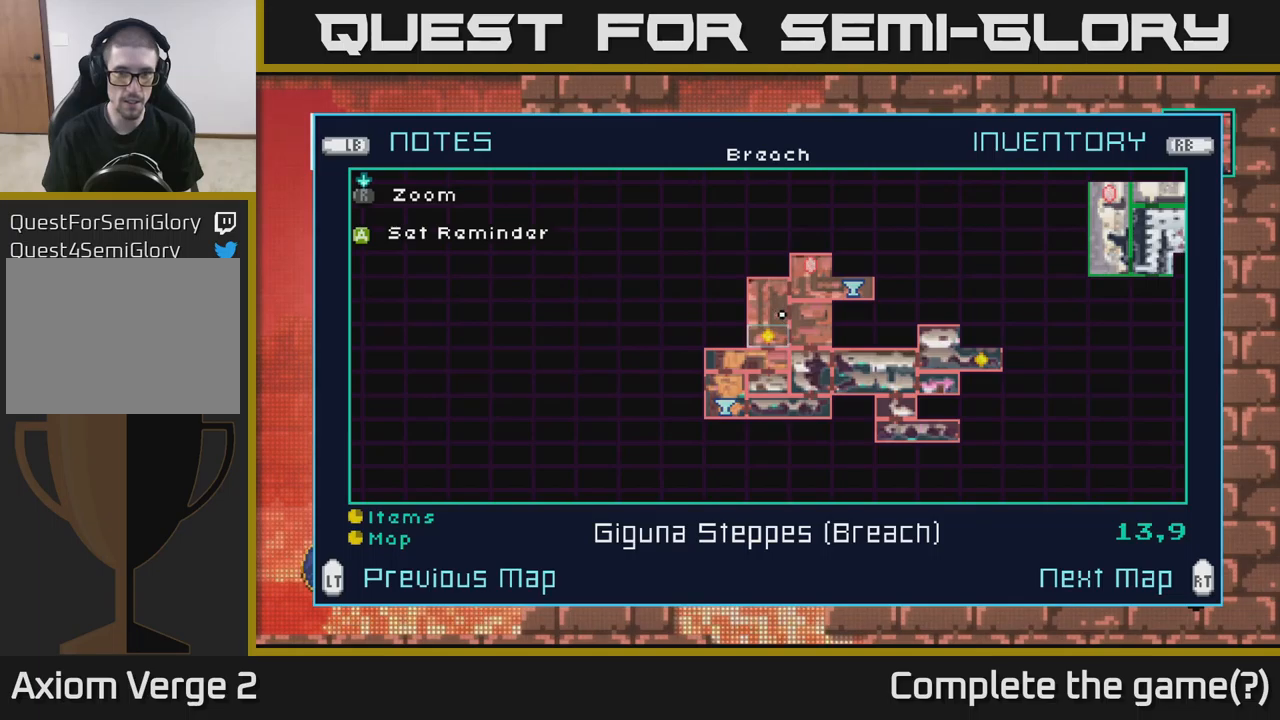
{"buttons": [], "left_stick": "center", "right_stick": "center", "events": [[50, "left_stick", "up"], [233, "left_stick", "center"], [317, "left_stick", "down"], [483, "left_stick", "center"]]}
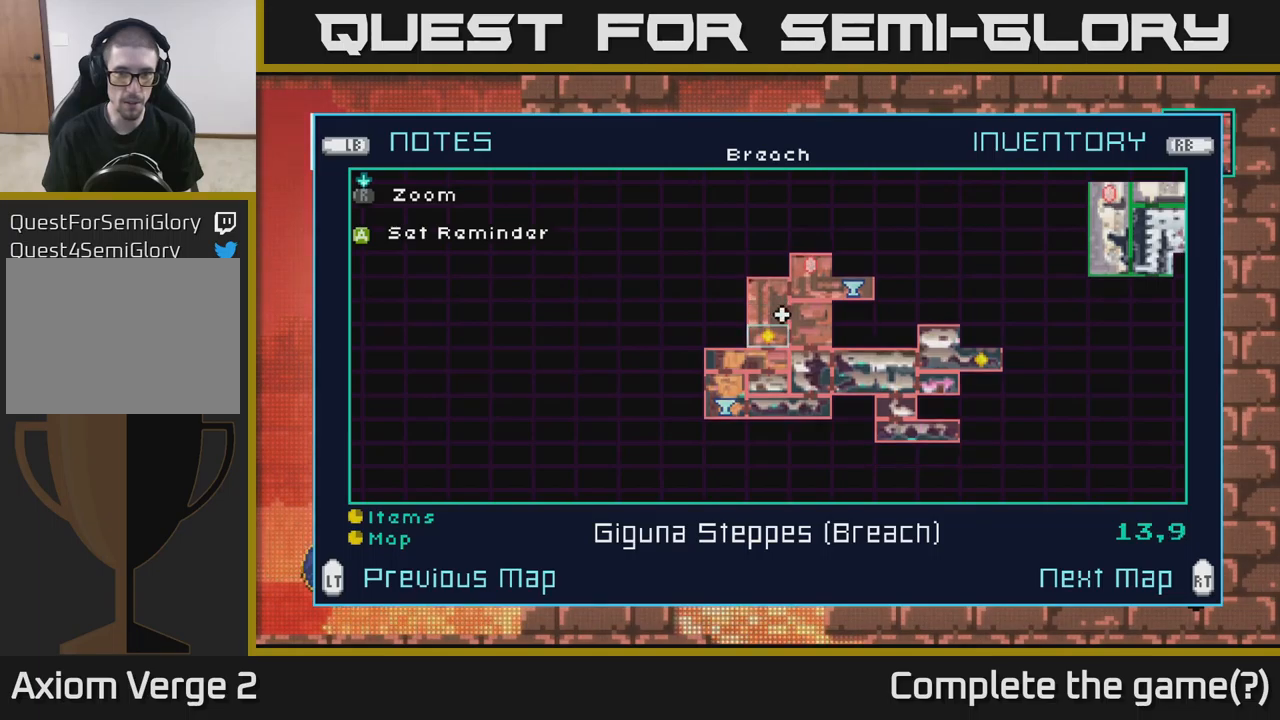
{"buttons": [], "left_stick": "center", "right_stick": "center", "events": [[83, "A", "down"], [133, "A", "up"]]}
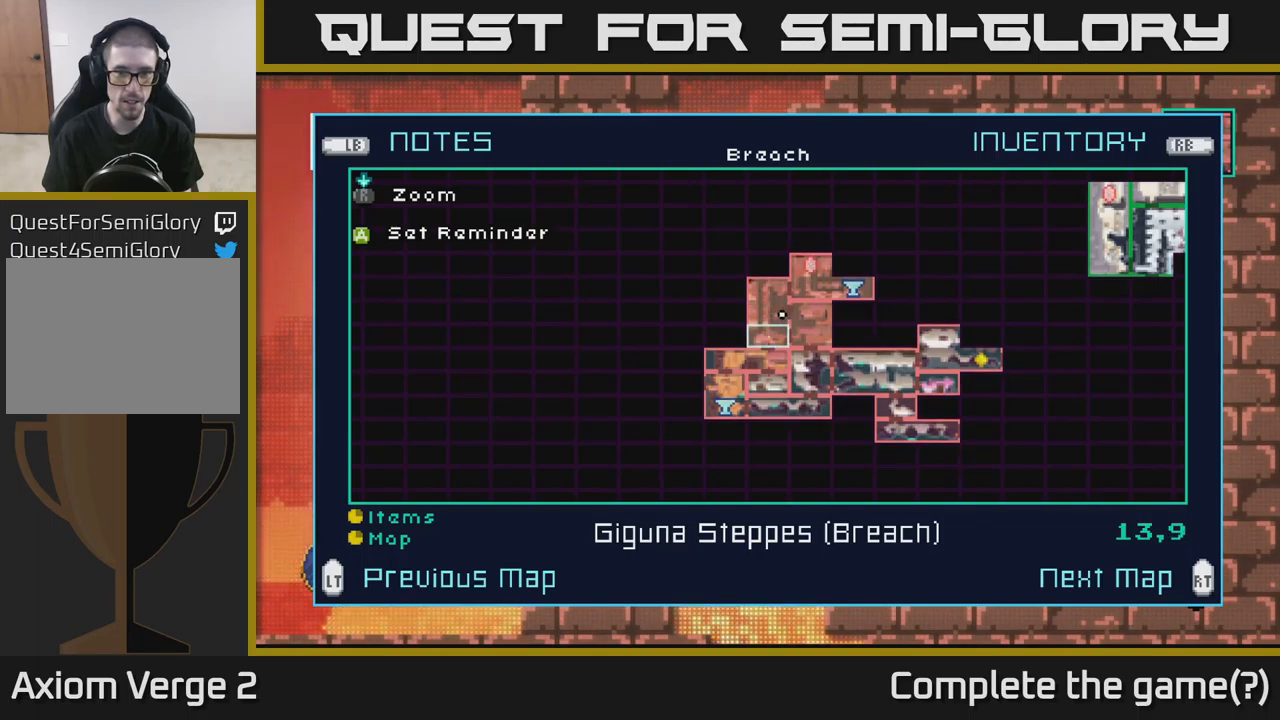
{"buttons": [], "left_stick": "right", "right_stick": "center", "events": [[33, "SELECT", "down"], [150, "SELECT", "up"], [317, "left_stick", "right"]]}
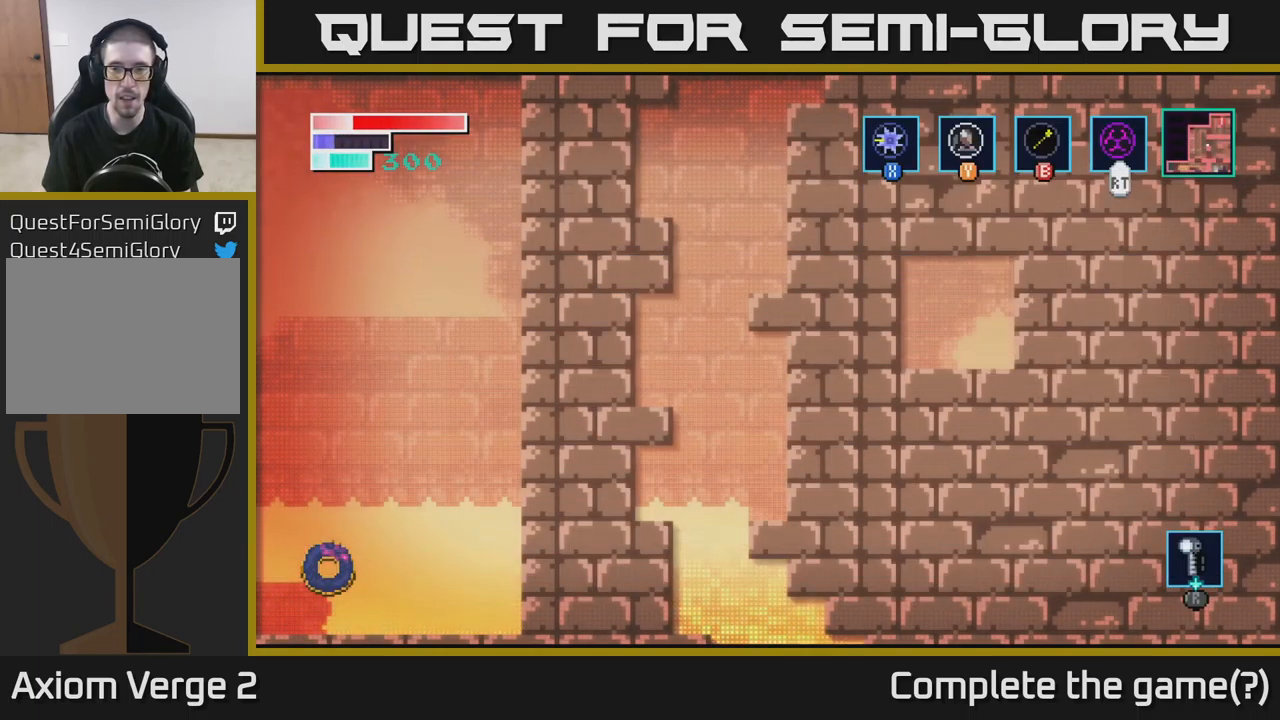
{"buttons": [], "left_stick": "right", "right_stick": "center", "events": []}
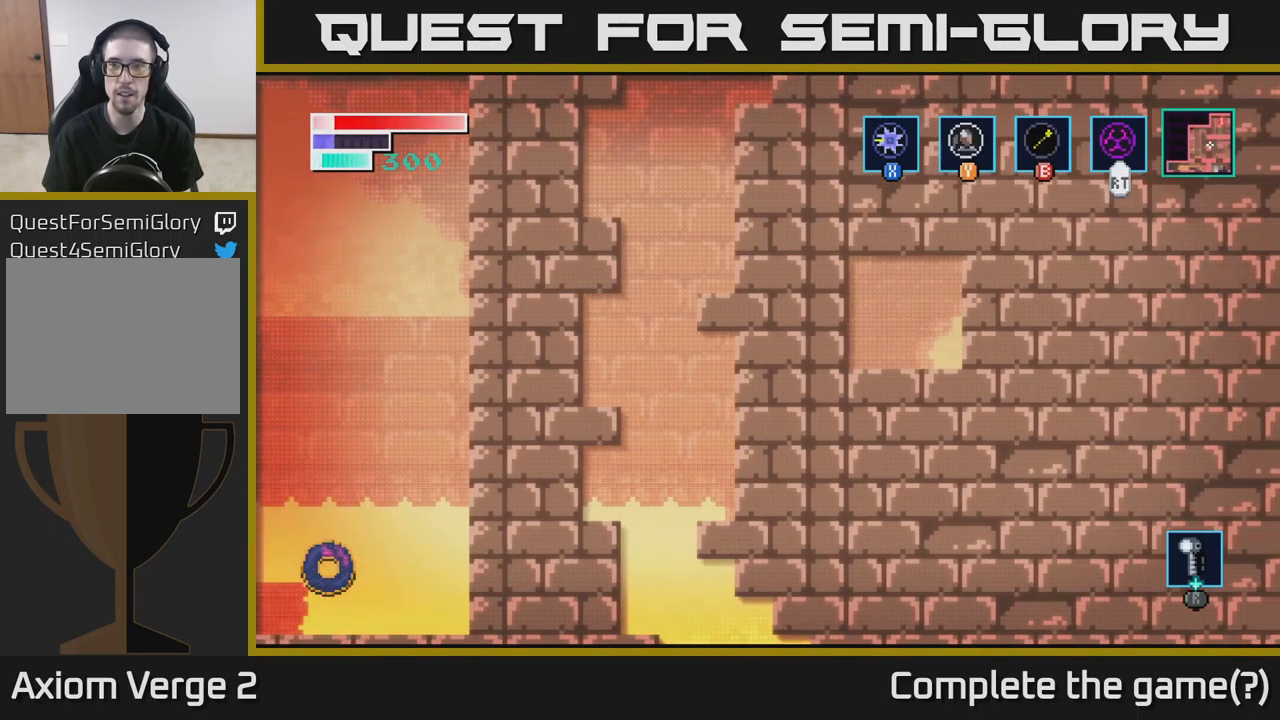
{"buttons": [], "left_stick": "right", "right_stick": "center", "events": []}
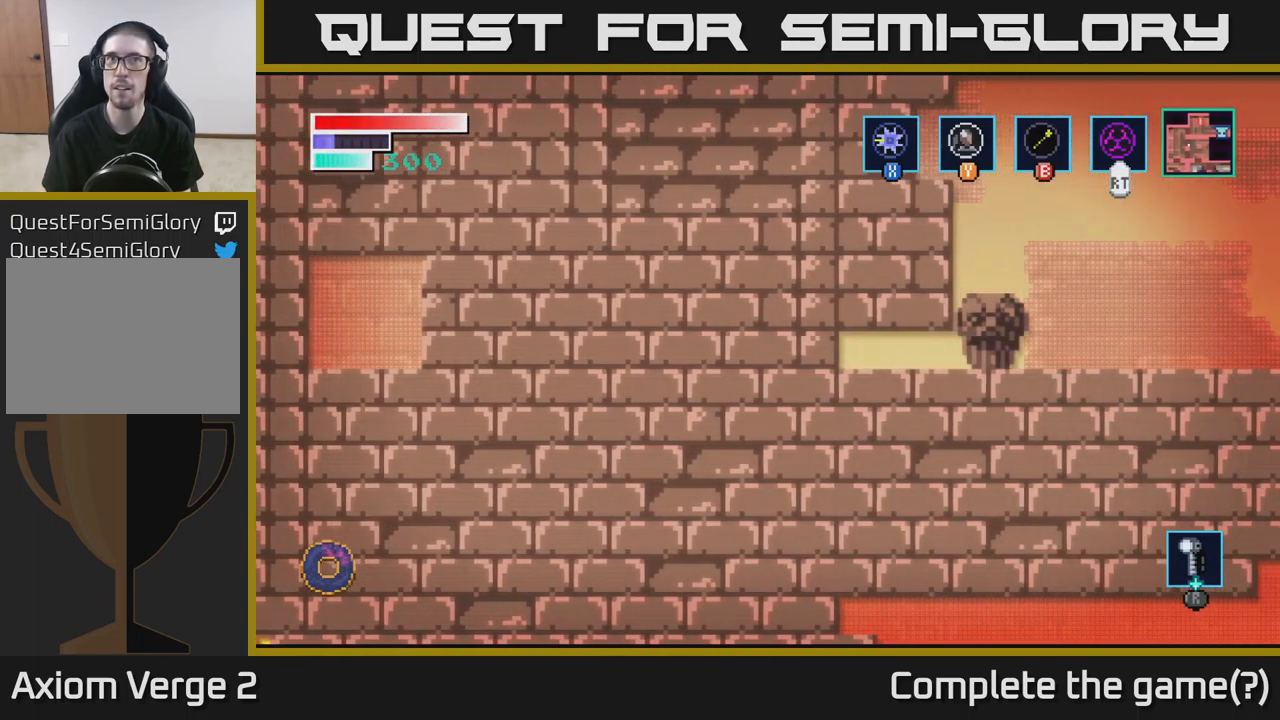
{"buttons": ["A"], "left_stick": "right", "right_stick": "center", "events": [[450, "A", "down"]]}
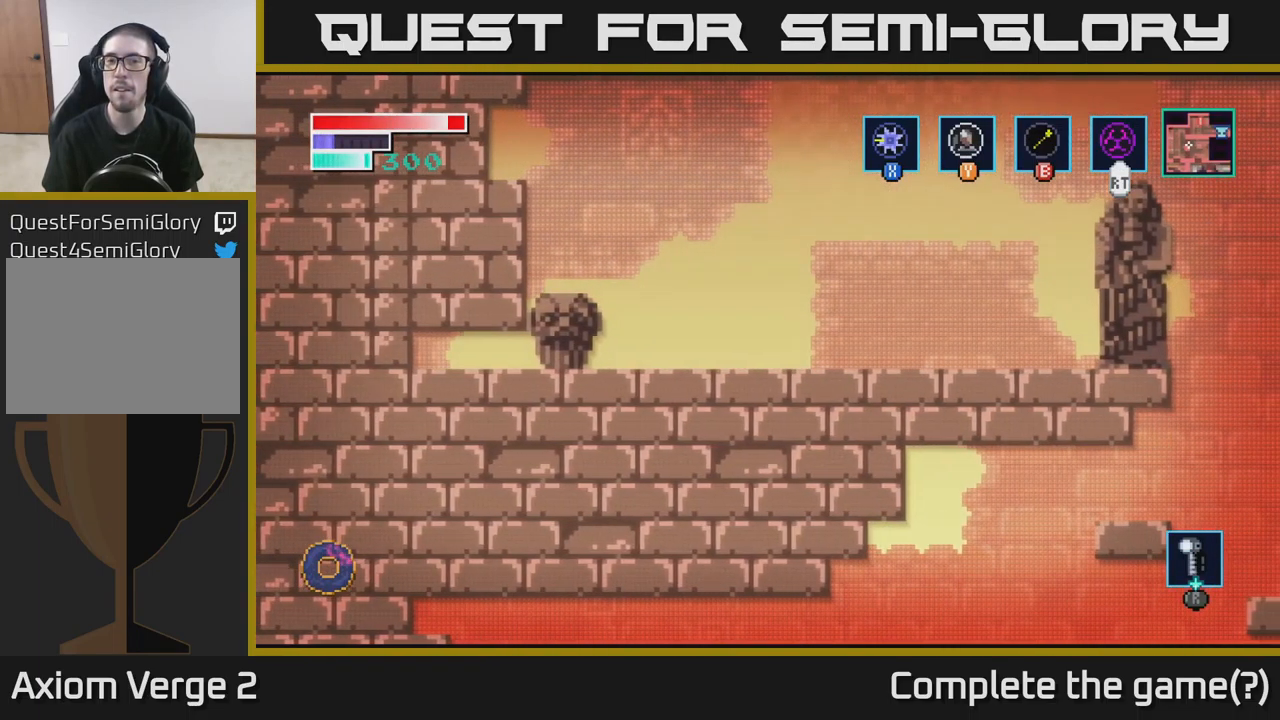
{"buttons": [], "left_stick": "right", "right_stick": "center", "events": [[133, "A", "up"]]}
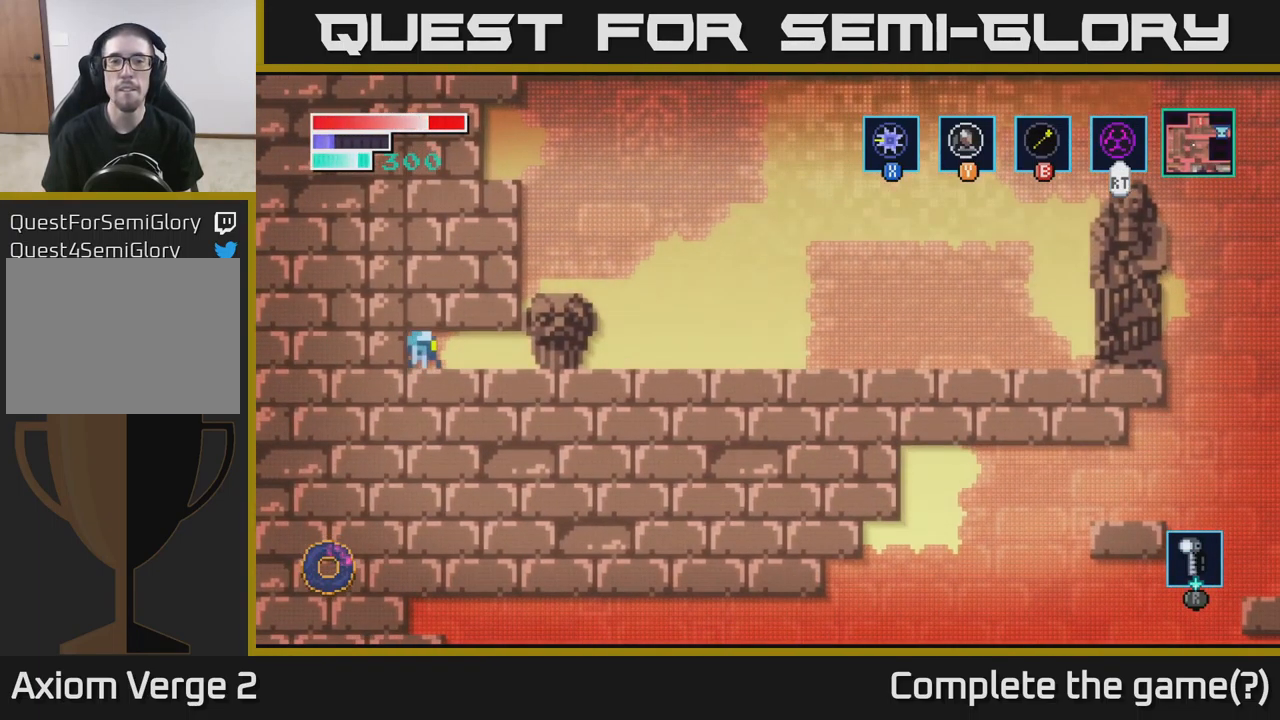
{"buttons": ["X"], "left_stick": "center", "right_stick": "center", "events": [[150, "X", "down"], [300, "X", "up"], [383, "X", "down"], [467, "left_stick", "center"]]}
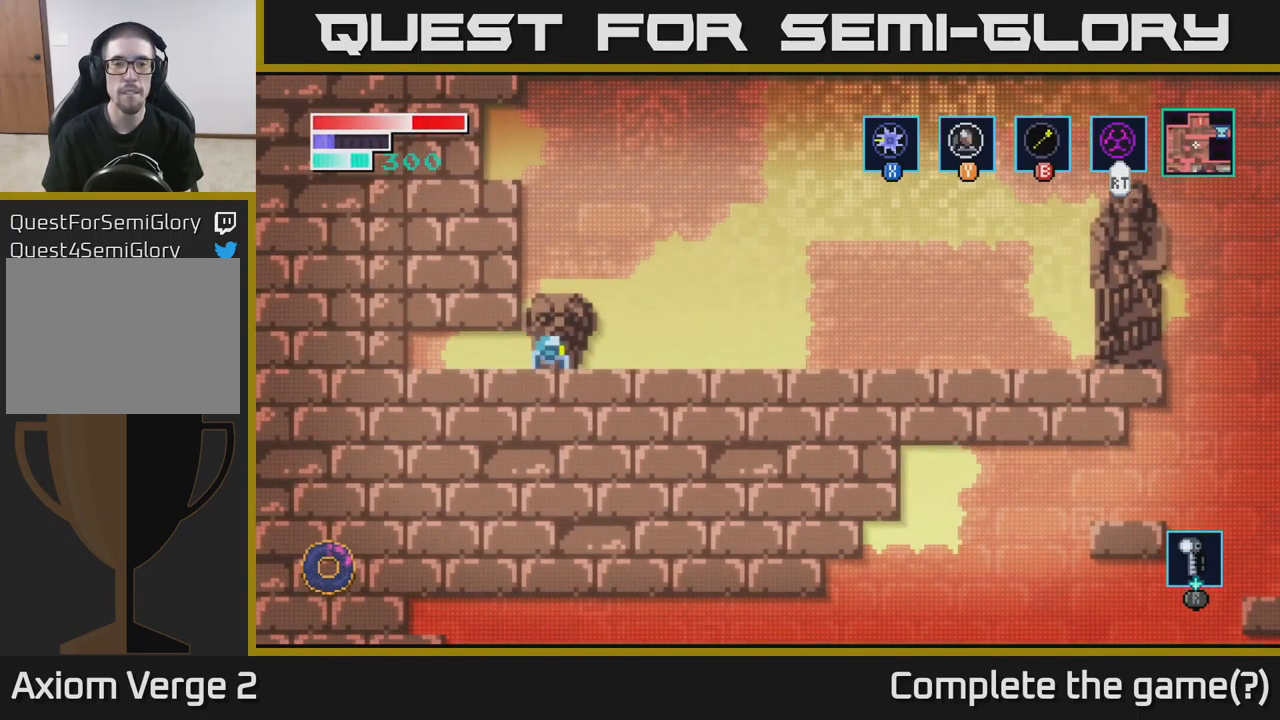
{"buttons": ["A"], "left_stick": "left", "right_stick": "center", "events": [[17, "X", "up"], [100, "left_stick", "right"], [317, "left_stick", "center"], [333, "A", "down"], [367, "left_stick", "left"]]}
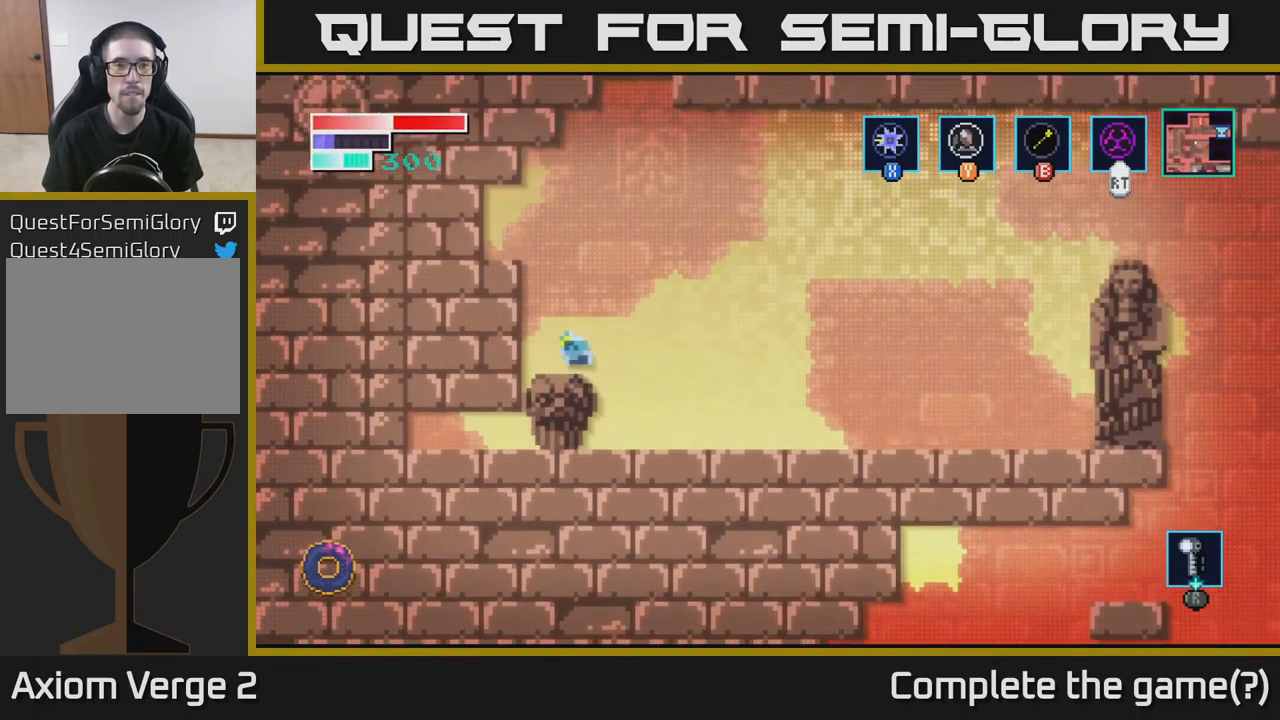
{"buttons": [], "left_stick": "up-left", "right_stick": "center", "events": [[50, "left_stick", "up-left"], [133, "A", "up"], [133, "B", "down"], [283, "B", "up"]]}
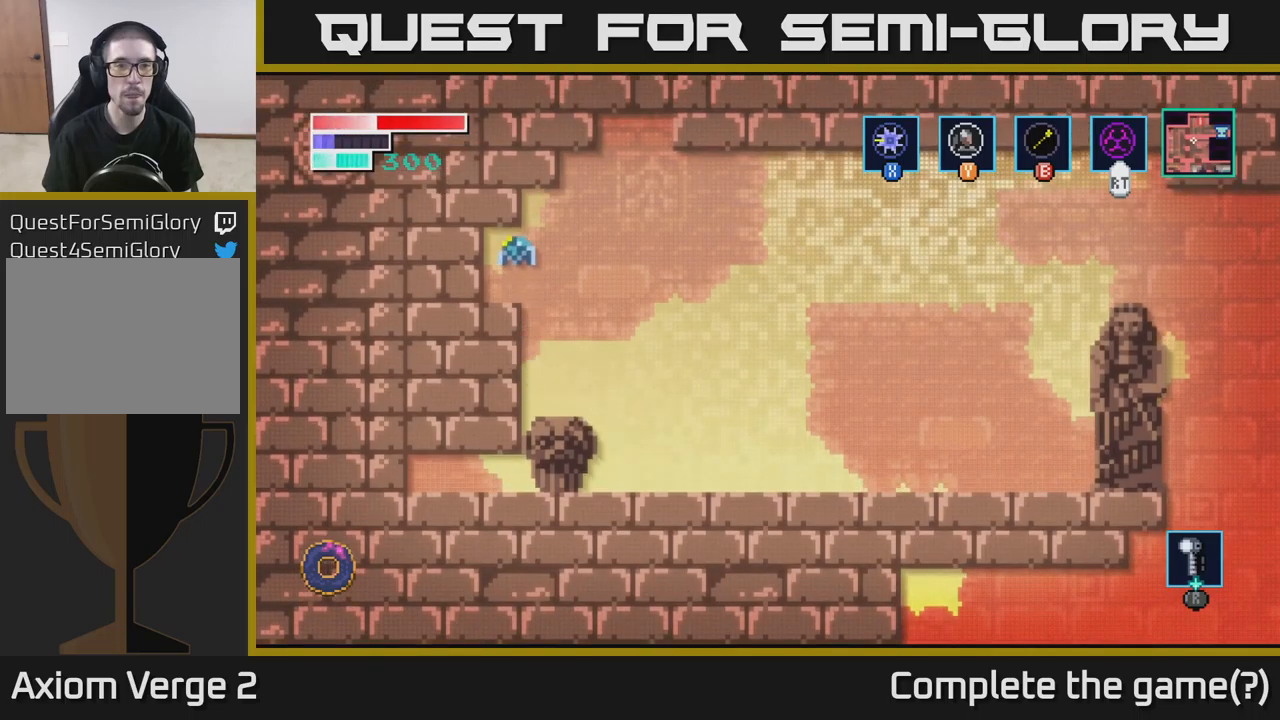
{"buttons": [], "left_stick": "center", "right_stick": "center", "events": [[150, "left_stick", "left"], [333, "left_stick", "center"]]}
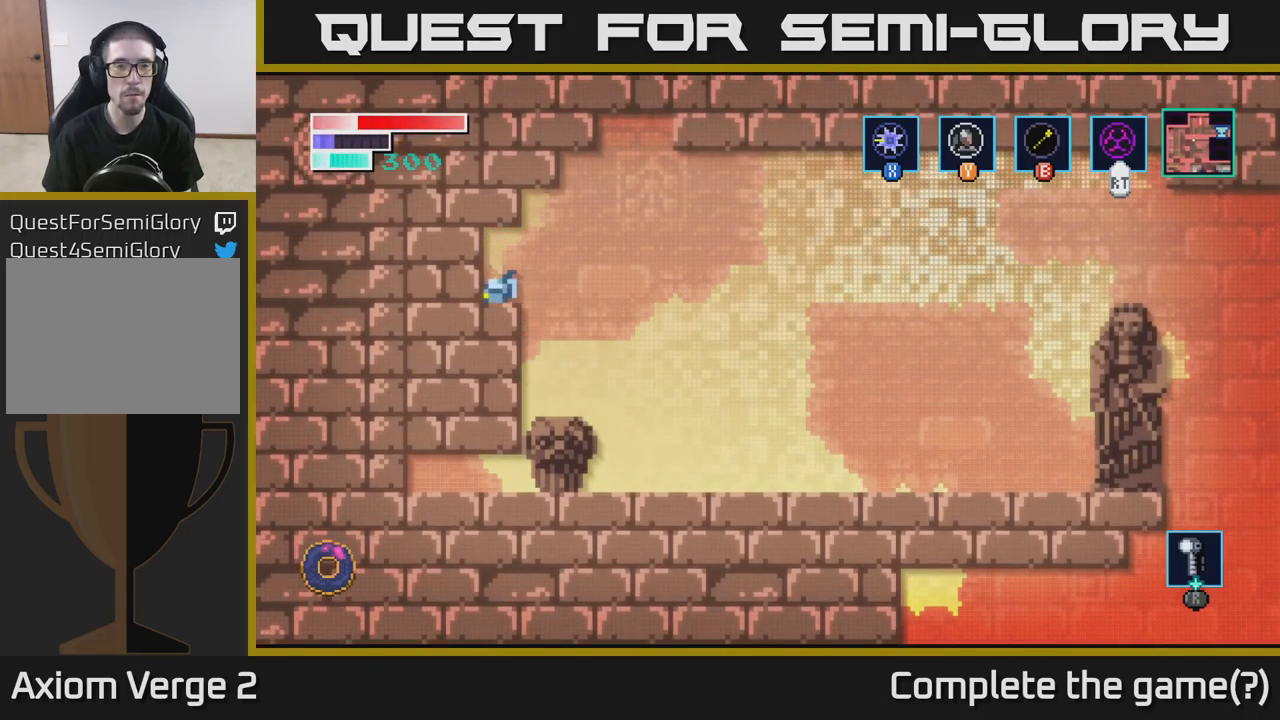
{"buttons": ["B"], "left_stick": "up-right", "right_stick": "center", "events": [[17, "left_stick", "right"], [167, "A", "down"], [450, "A", "up"], [450, "B", "down"], [450, "left_stick", "up-right"]]}
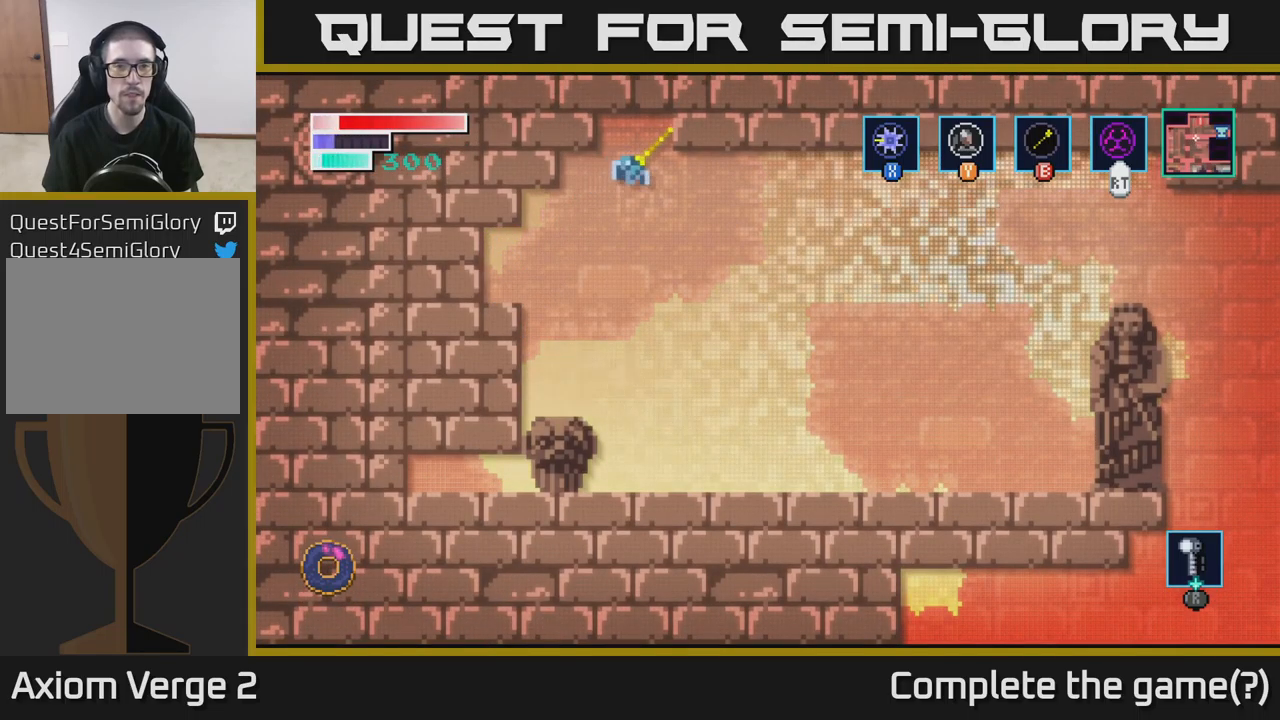
{"buttons": [], "left_stick": "right", "right_stick": "center", "events": [[83, "B", "up"], [167, "left_stick", "right"]]}
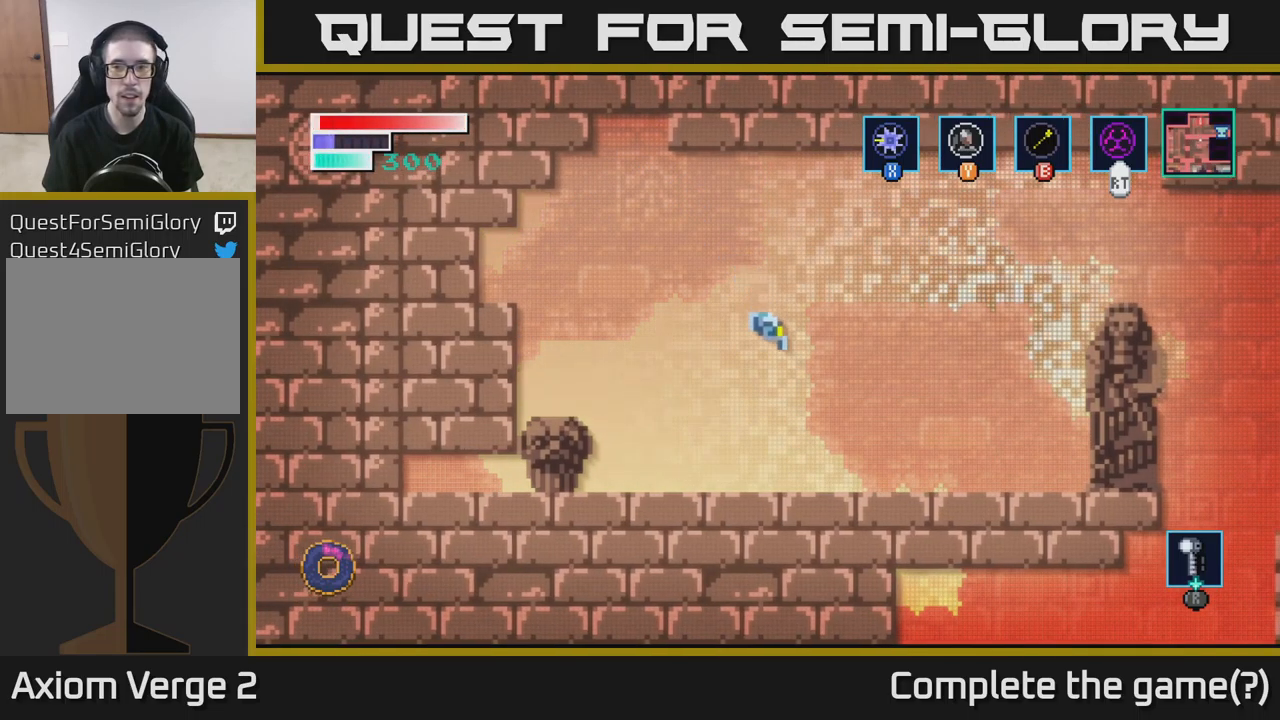
{"buttons": [], "left_stick": "right", "right_stick": "center", "events": []}
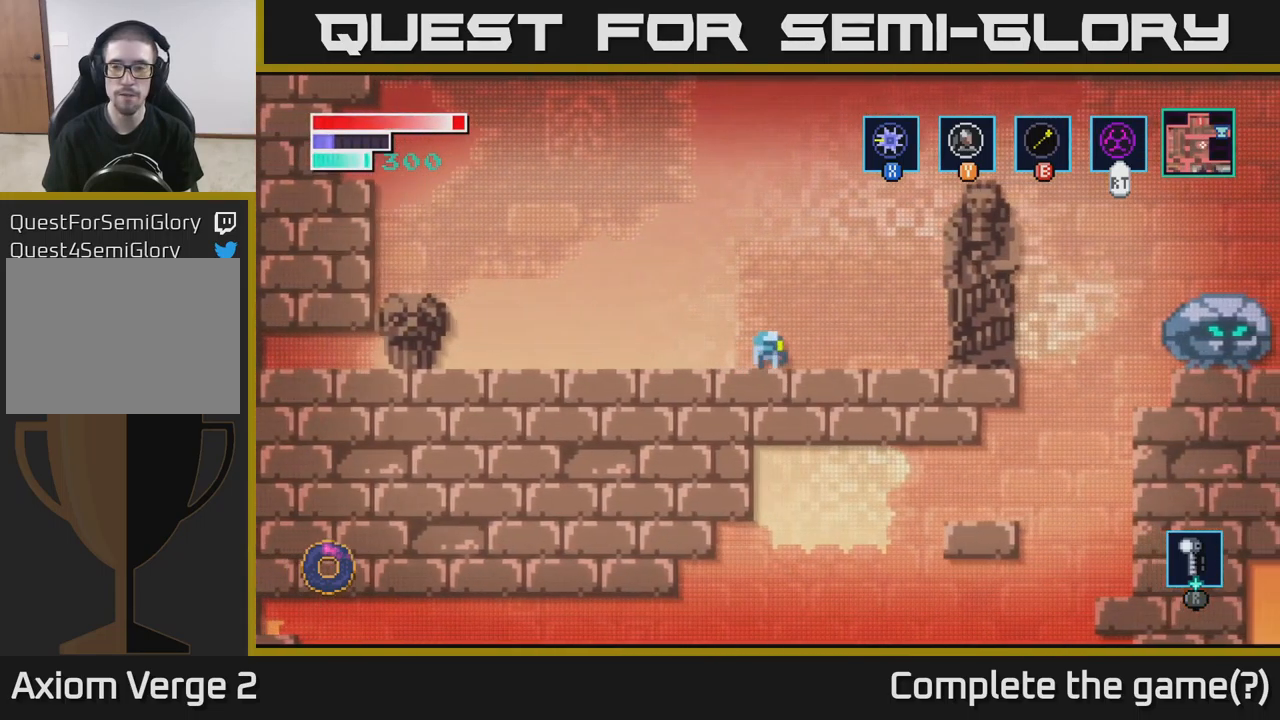
{"buttons": [], "left_stick": "right", "right_stick": "center", "events": []}
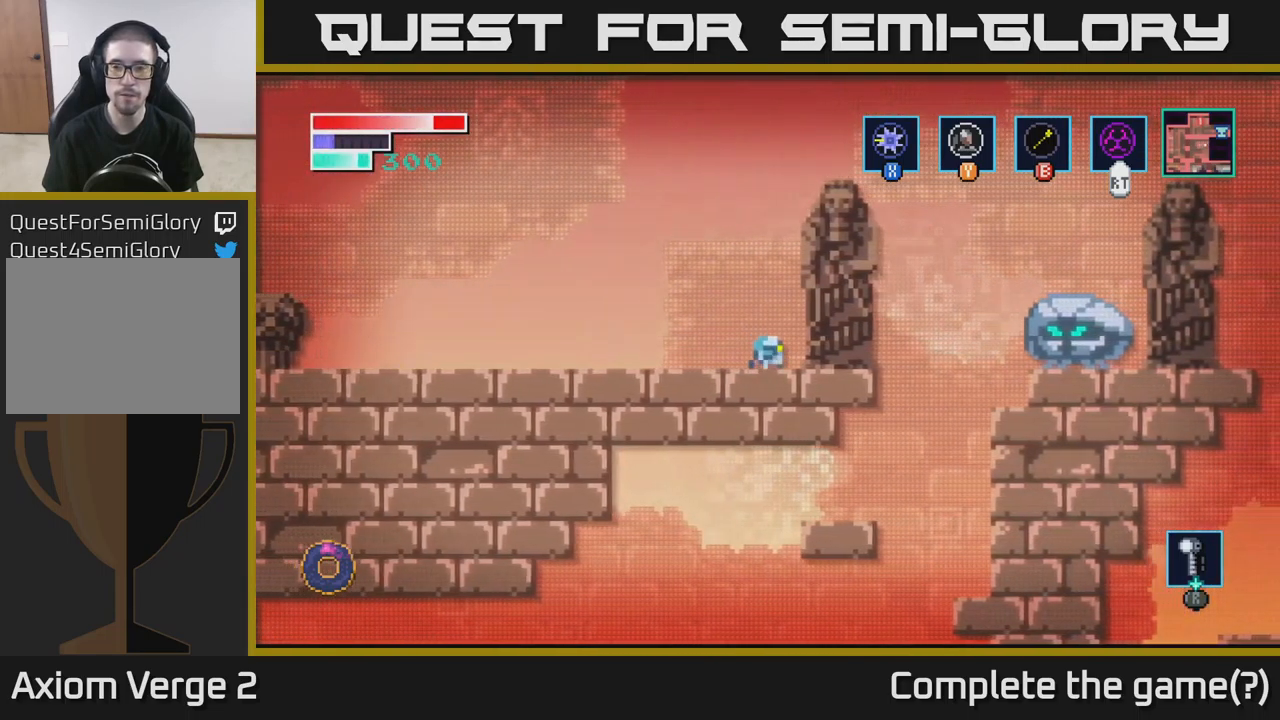
{"buttons": [], "left_stick": "center", "right_stick": "center", "events": [[150, "left_stick", "center"]]}
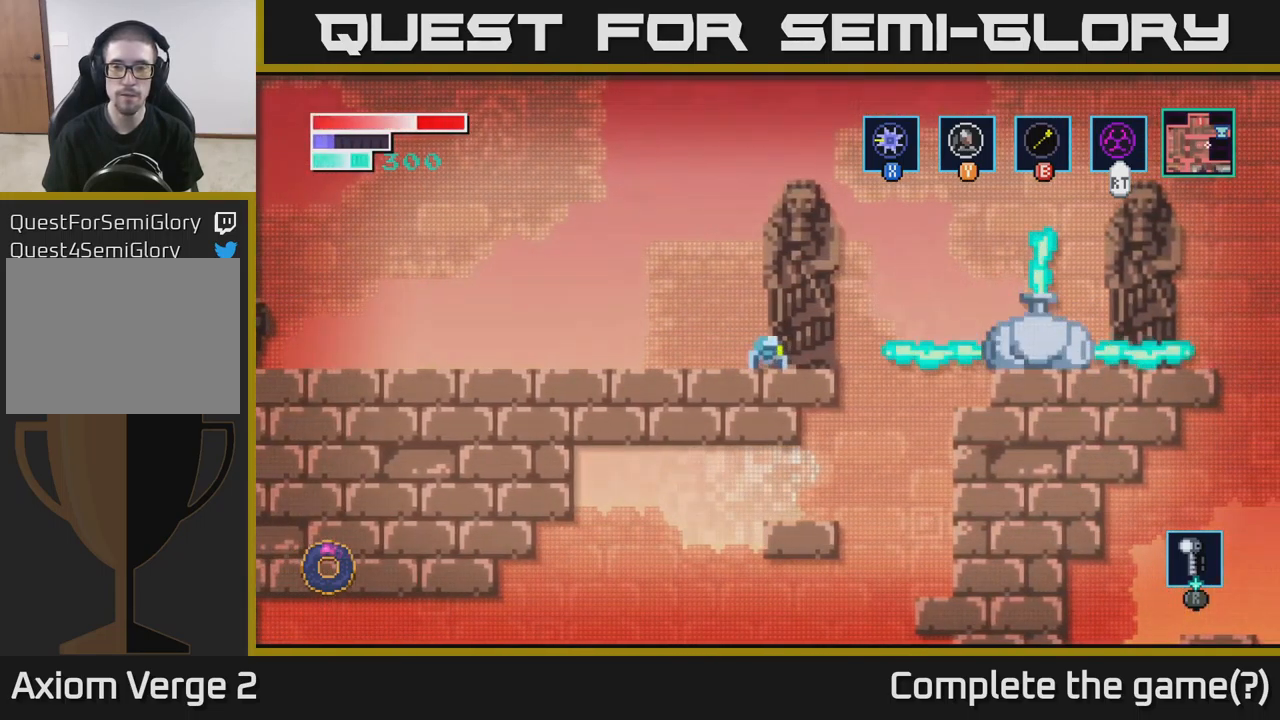
{"buttons": [], "left_stick": "left", "right_stick": "center", "events": [[333, "left_stick", "left"]]}
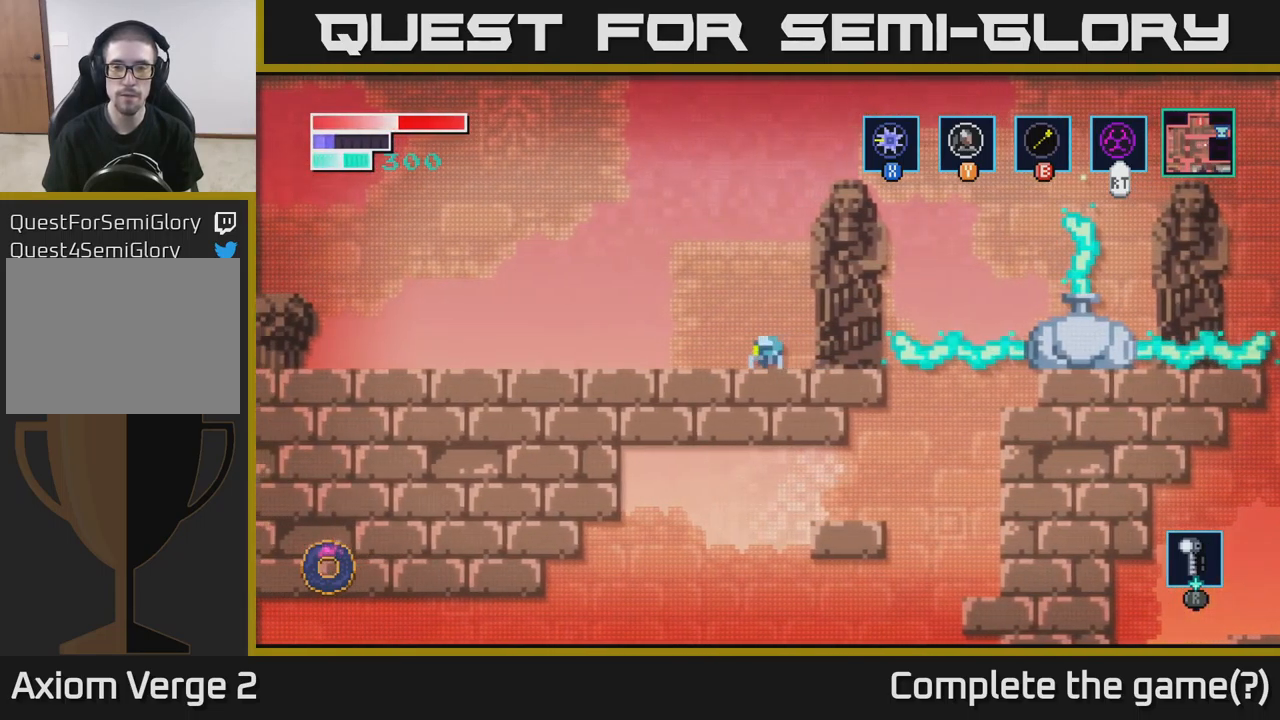
{"buttons": ["B"], "left_stick": "center", "right_stick": "center", "events": [[83, "left_stick", "right"], [333, "left_stick", "center"], [350, "B", "down"]]}
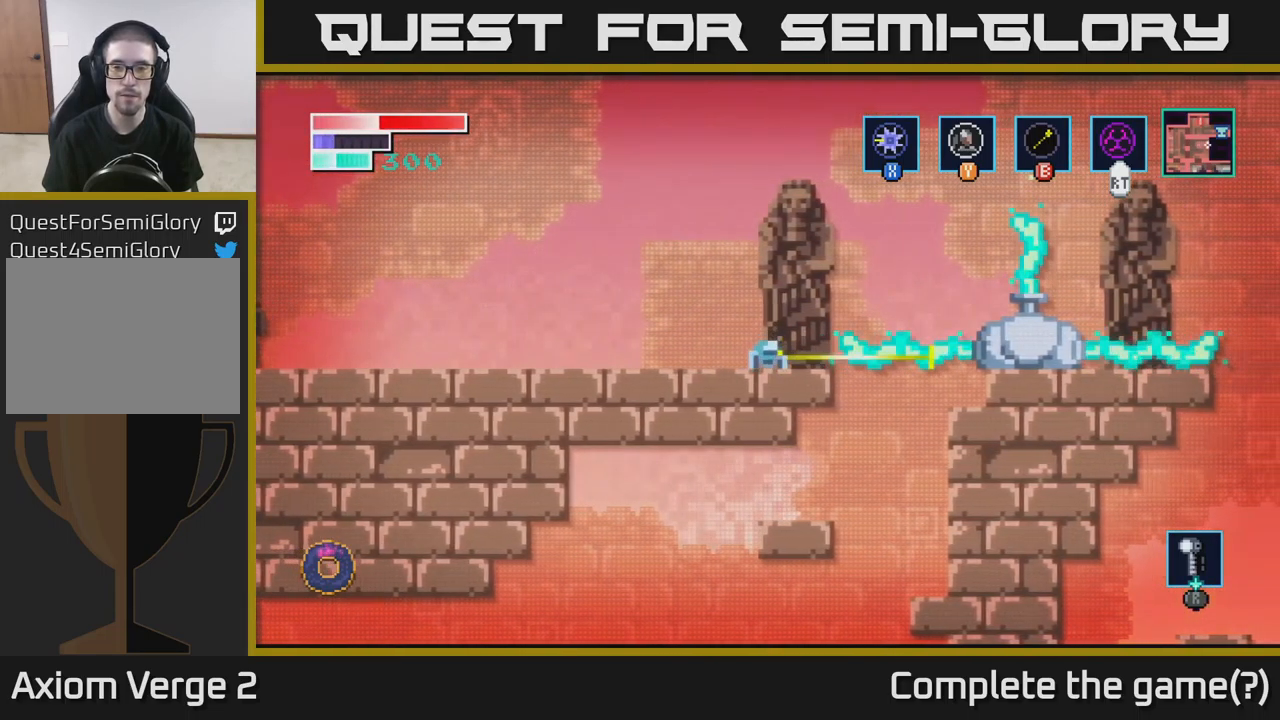
{"buttons": [], "left_stick": "center", "right_stick": "center", "events": [[100, "B", "up"]]}